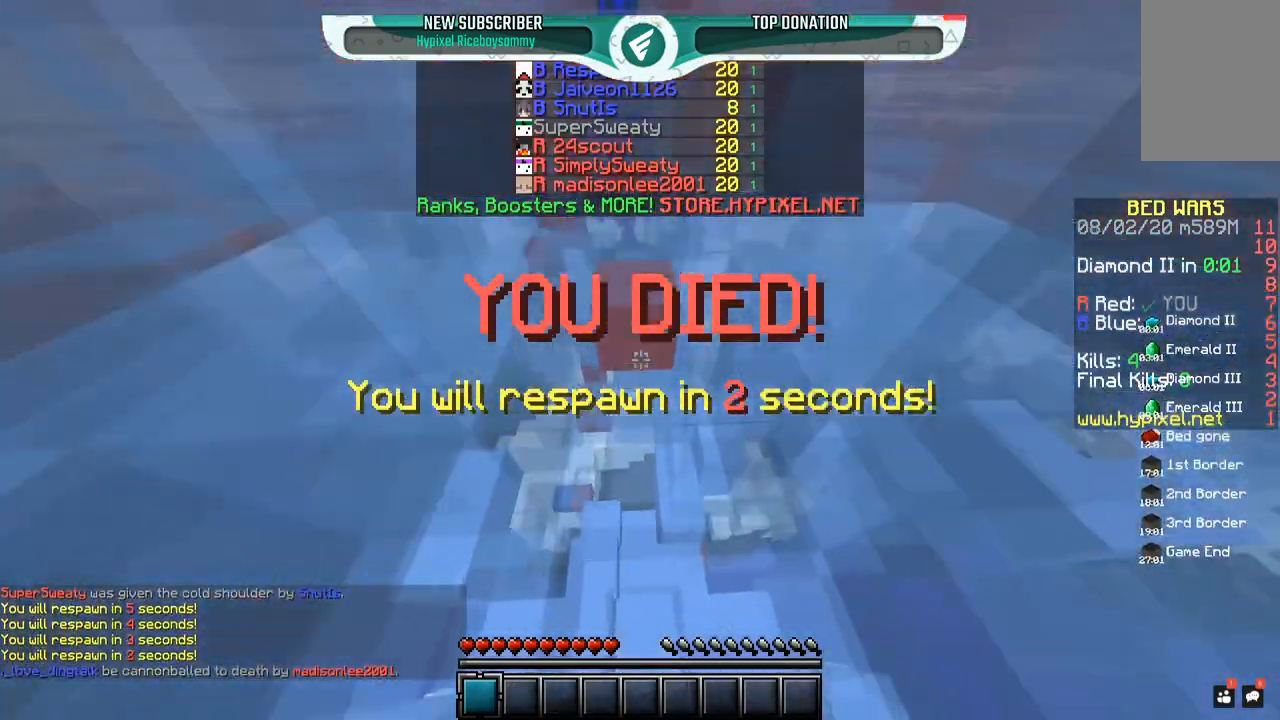
Gameplay with keyboard and mouse; each line is a JSON object with the keys and mouse buttons held at the frame after it. "events" lists presses ("down") and releases ("up") of "a", "d", "s", "space", "w", "mouse_left" and "mouse_right" between this image and that frame as [ms after this image, input, new state], when the widget could be followed in between. "mouse_left", "mouse_right" = the "left", "right" buttons of the "mouse" list. No other keys are recorded. Fast repeated clicks can show as one long hold. Mouse movement is not recorded.
{"keys": ["space"], "mouse": [], "events": [[200, "mouse_left", "down"], [250, "w", "up"], [317, "mouse_left", "up"], [350, "mouse_left", "down"], [467, "mouse_left", "up"]]}
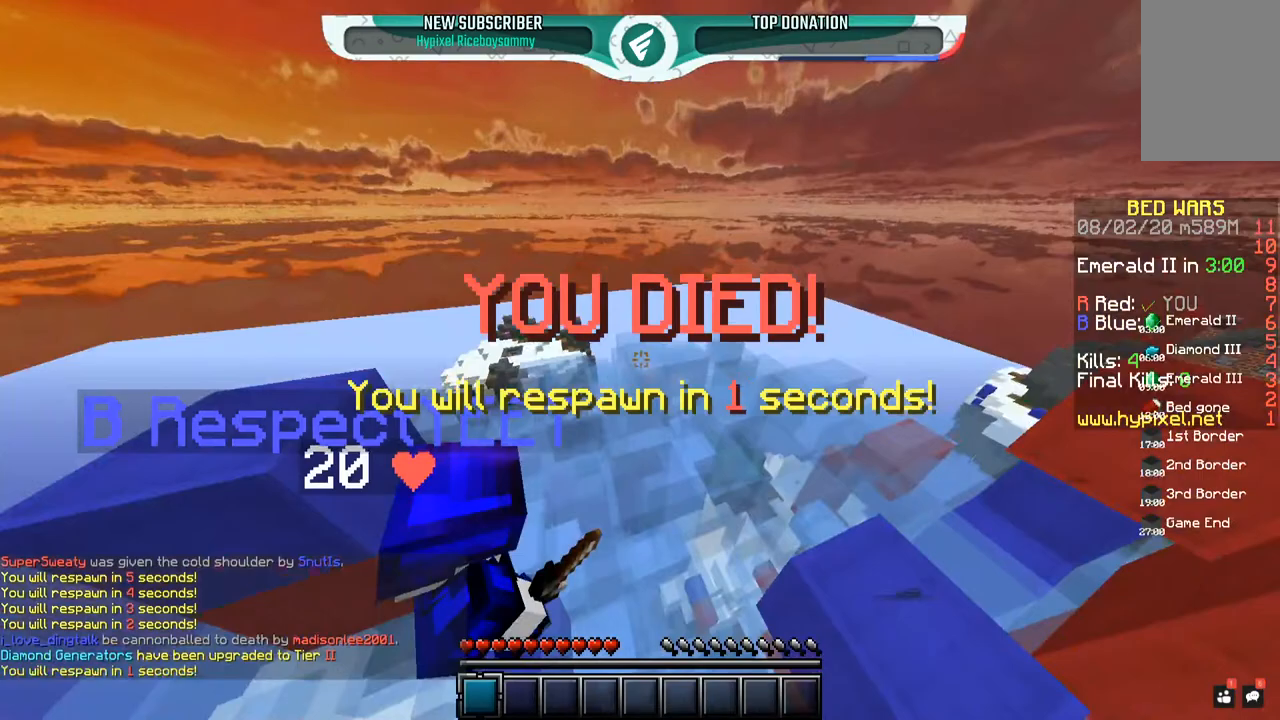
{"keys": ["s"], "mouse": [], "events": [[17, "space", "up"], [150, "mouse_left", "down"], [150, "s", "down"], [467, "mouse_left", "up"]]}
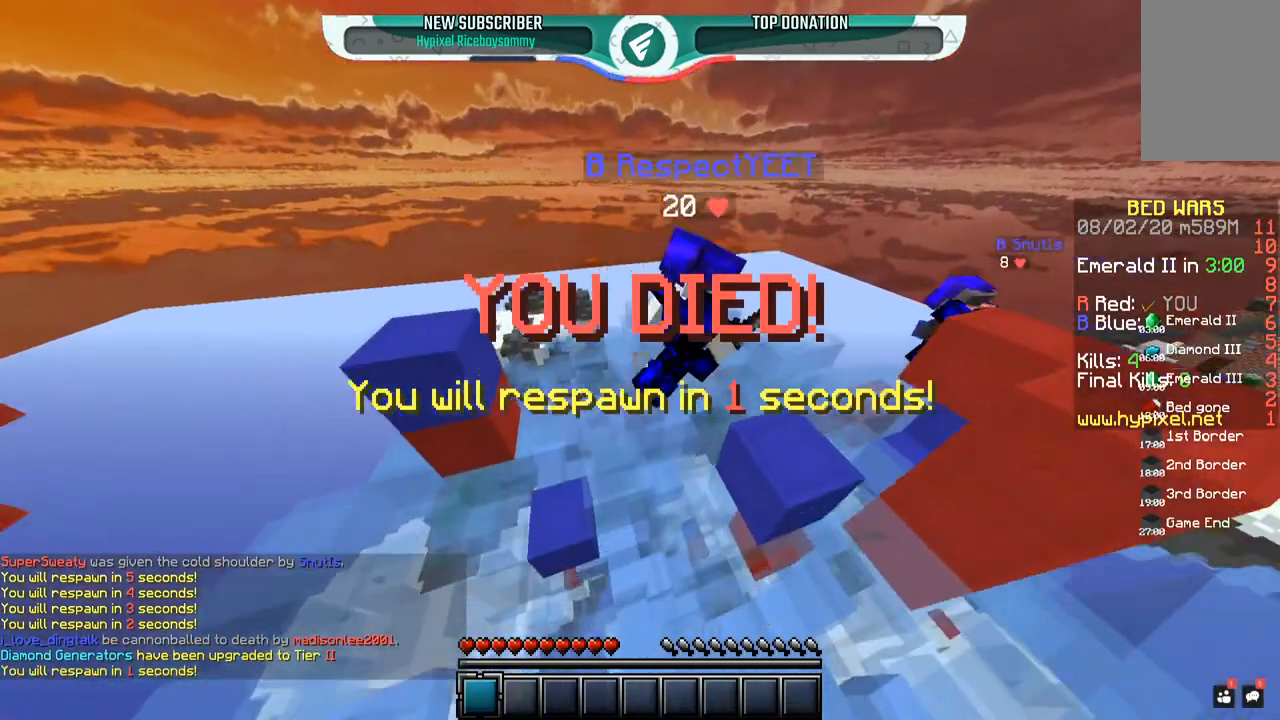
{"keys": ["a", "s"], "mouse": [], "events": [[50, "mouse_left", "down"], [217, "mouse_left", "up"], [500, "a", "down"]]}
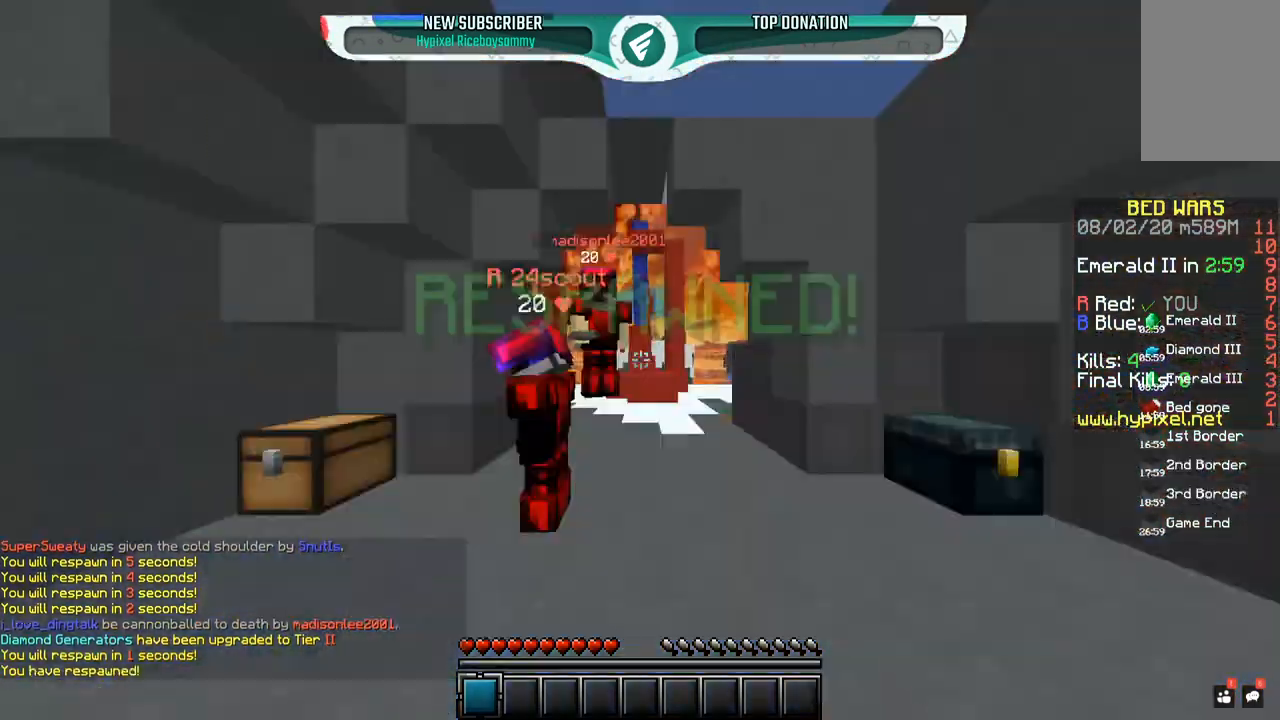
{"keys": ["w"], "mouse": ["left"], "events": [[67, "s", "up"], [150, "w", "down"], [250, "mouse_left", "down"], [400, "a", "up"]]}
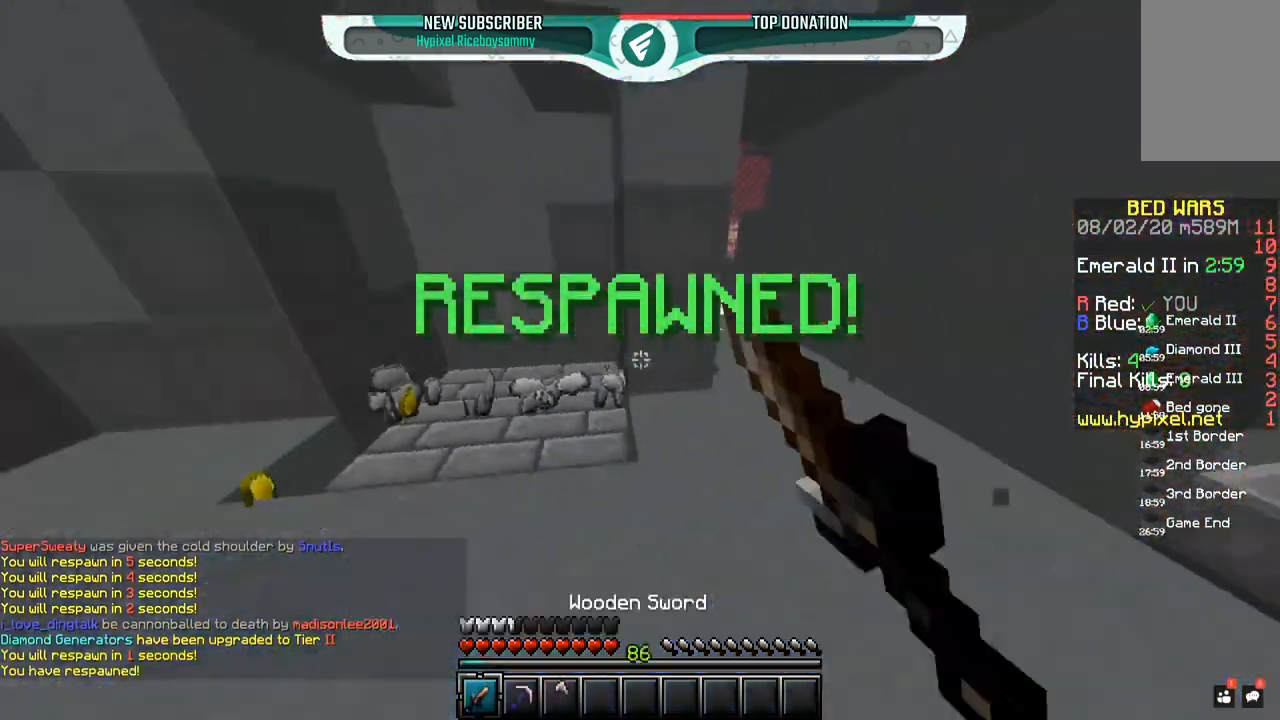
{"keys": ["a", "w"], "mouse": ["left"], "events": [[250, "a", "down"]]}
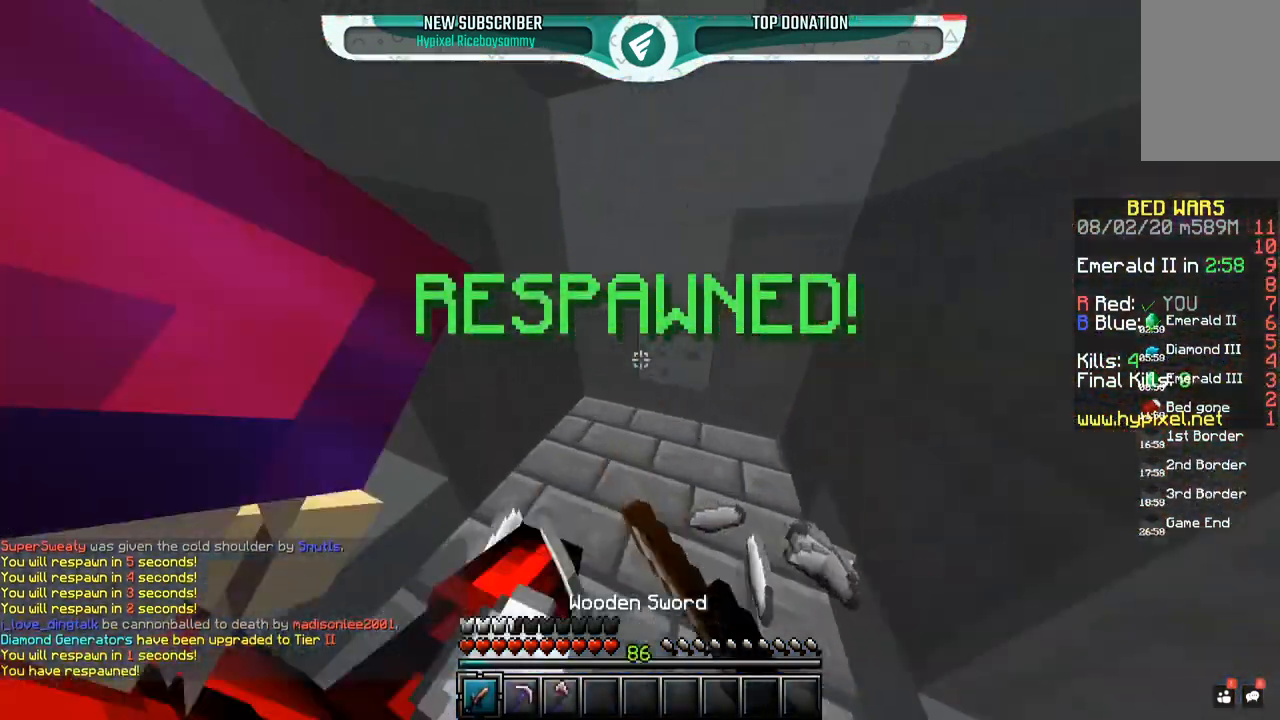
{"keys": ["s"], "mouse": ["left"], "events": [[100, "a", "up"], [250, "a", "down"], [367, "s", "down"], [367, "w", "up"], [500, "a", "up"]]}
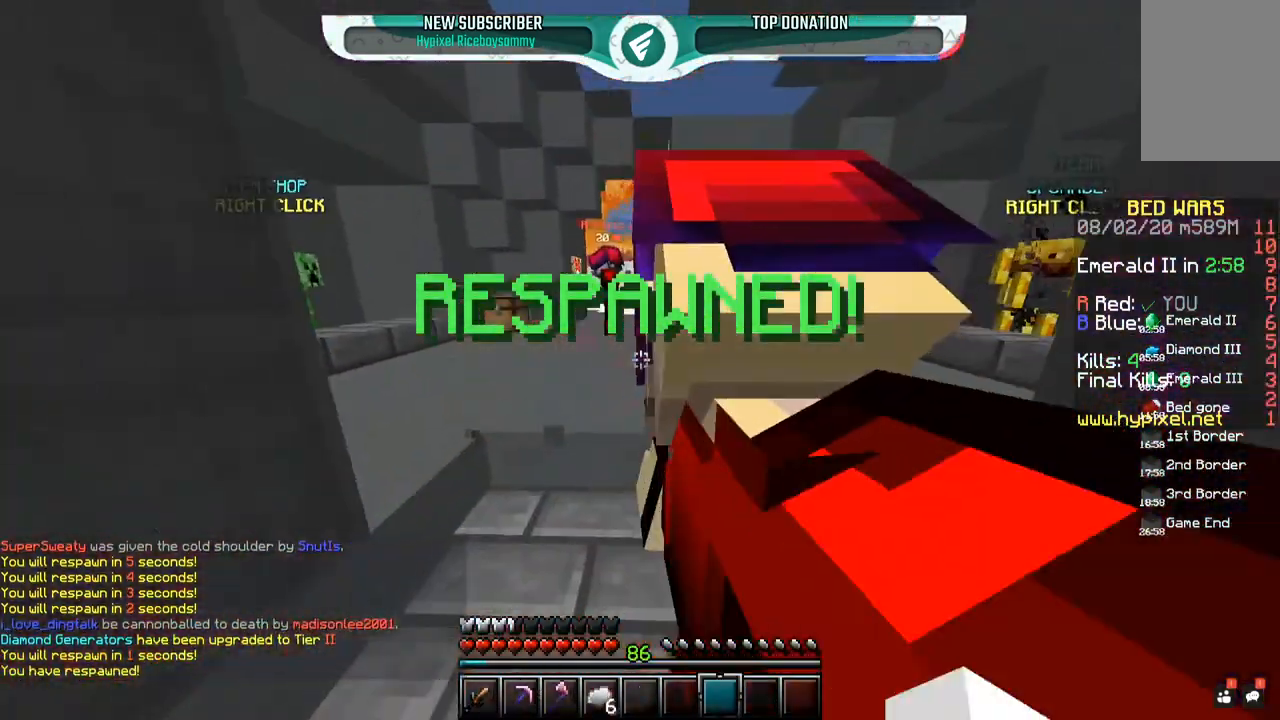
{"keys": ["s"], "mouse": ["left"], "events": []}
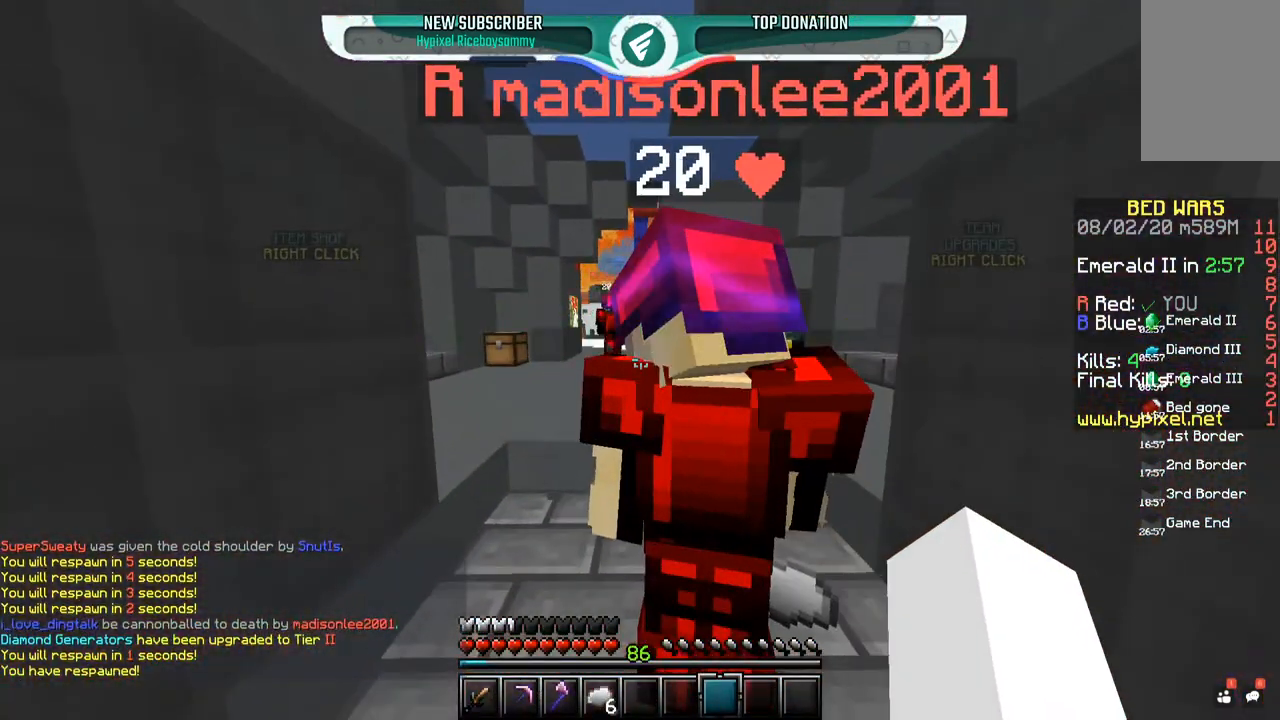
{"keys": ["s"], "mouse": ["left"], "events": []}
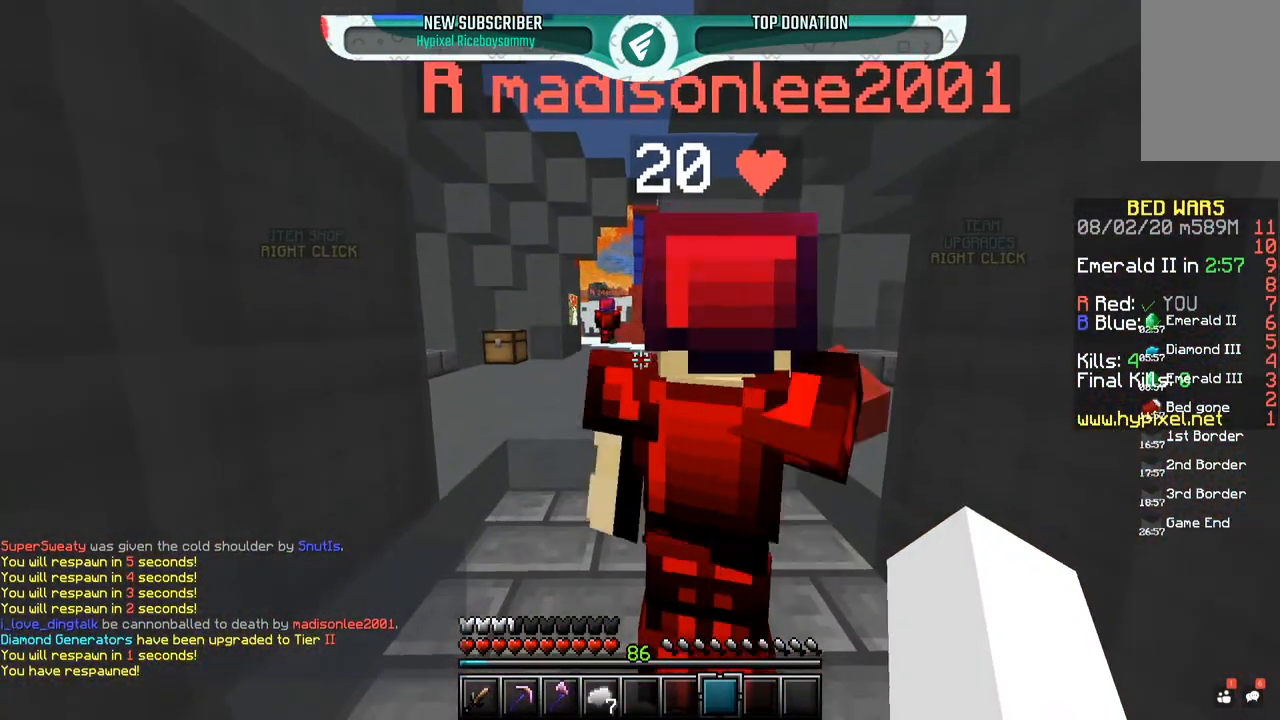
{"keys": [], "mouse": ["left"], "events": [[50, "a", "down"], [50, "s", "up"], [50, "w", "down"], [317, "w", "up"], [400, "a", "up"]]}
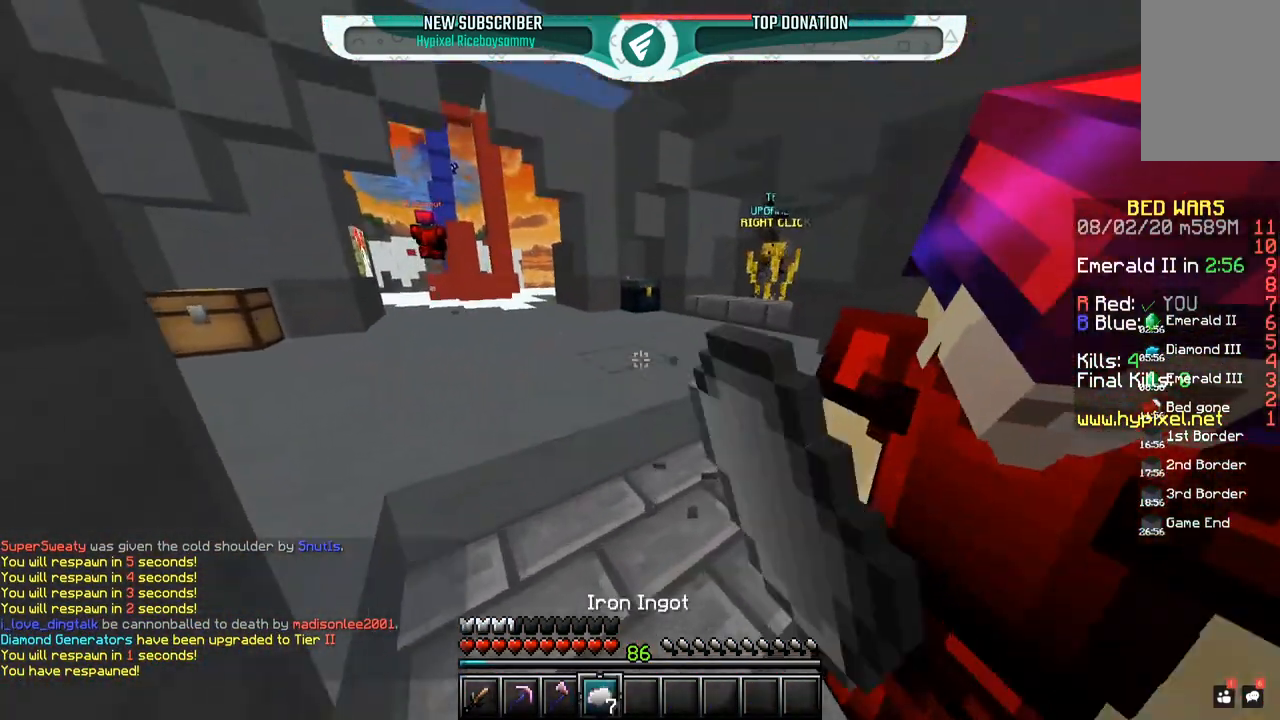
{"keys": [], "mouse": ["left"], "events": []}
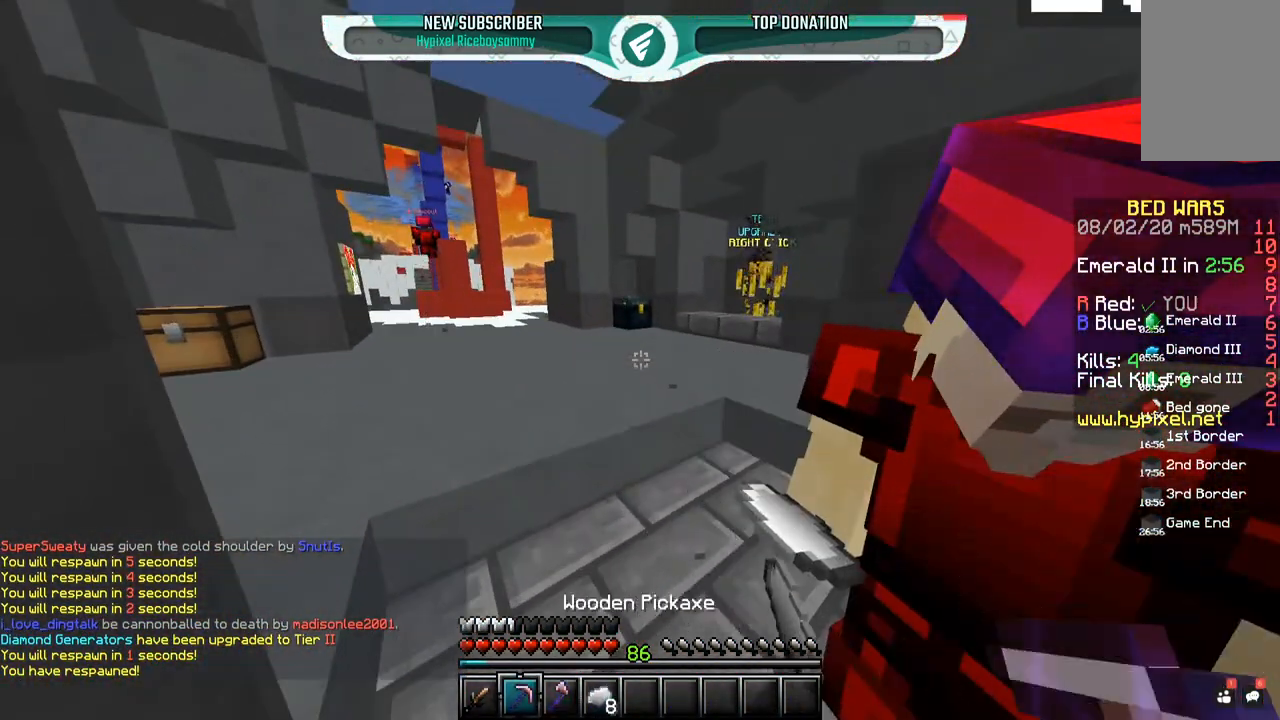
{"keys": ["s"], "mouse": ["left"], "events": [[500, "s", "down"]]}
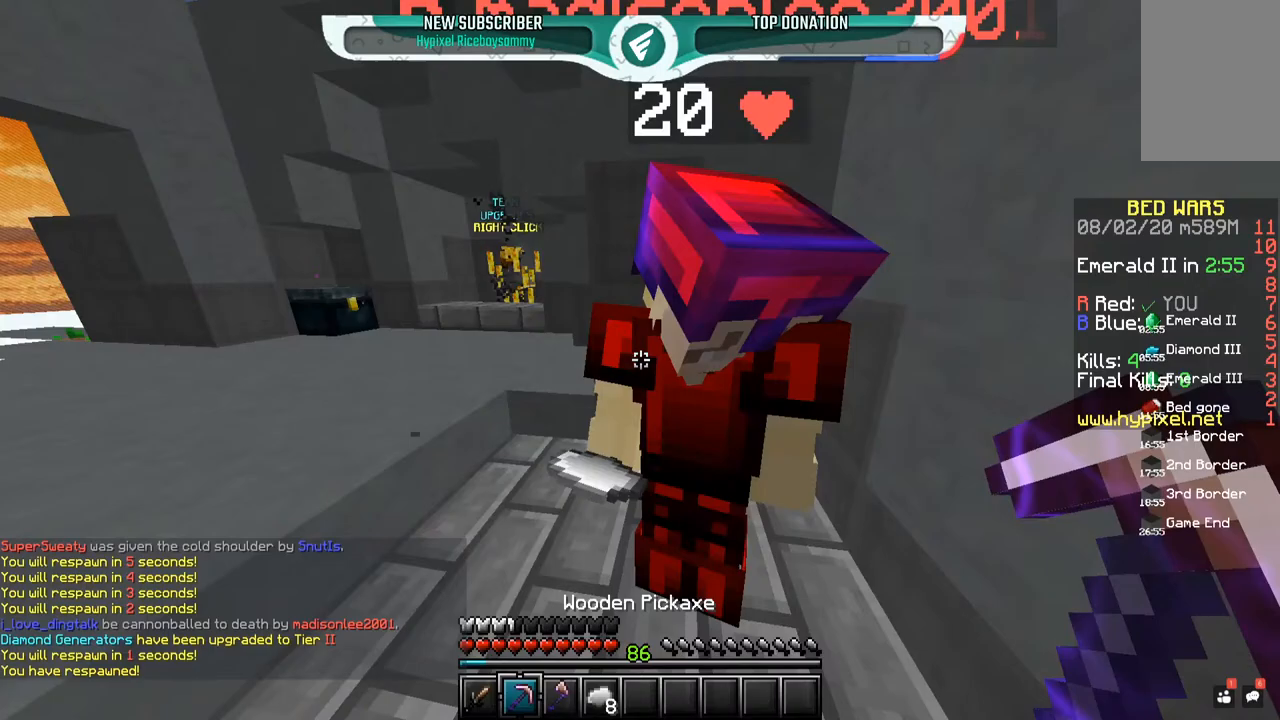
{"keys": [], "mouse": ["left"], "events": [[250, "a", "down"], [267, "s", "up"], [450, "a", "up"]]}
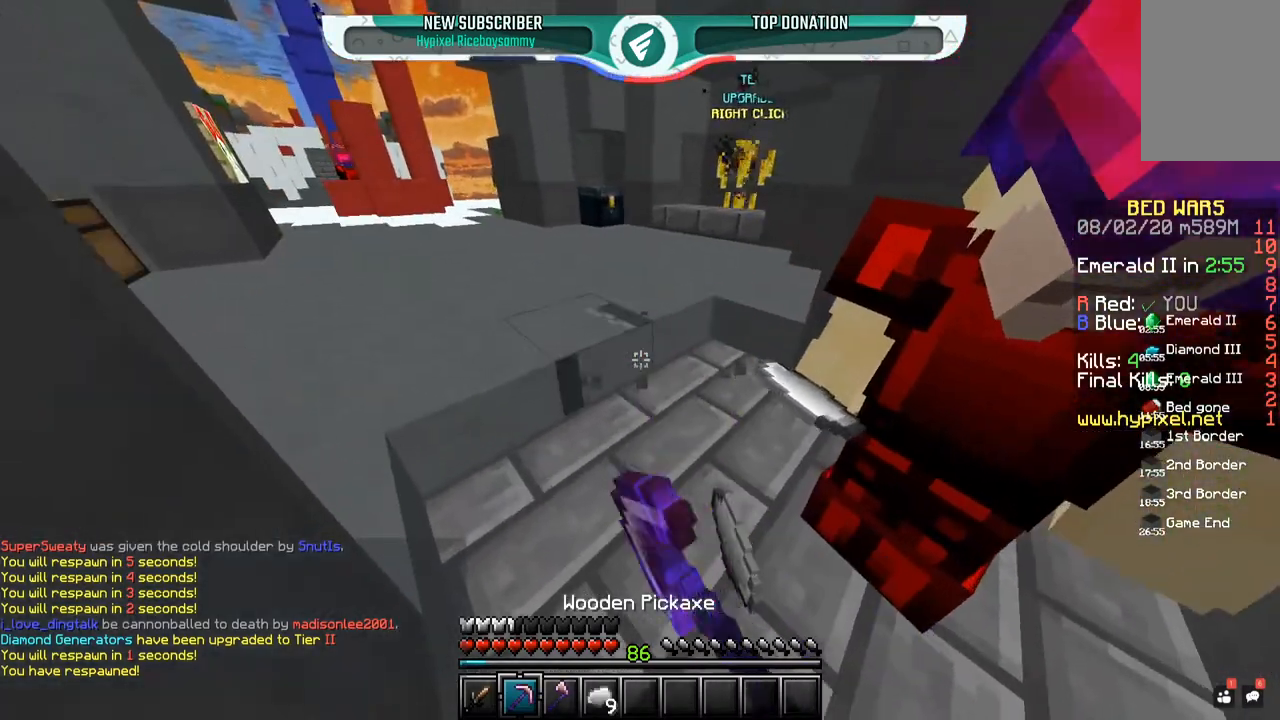
{"keys": [], "mouse": ["left"], "events": []}
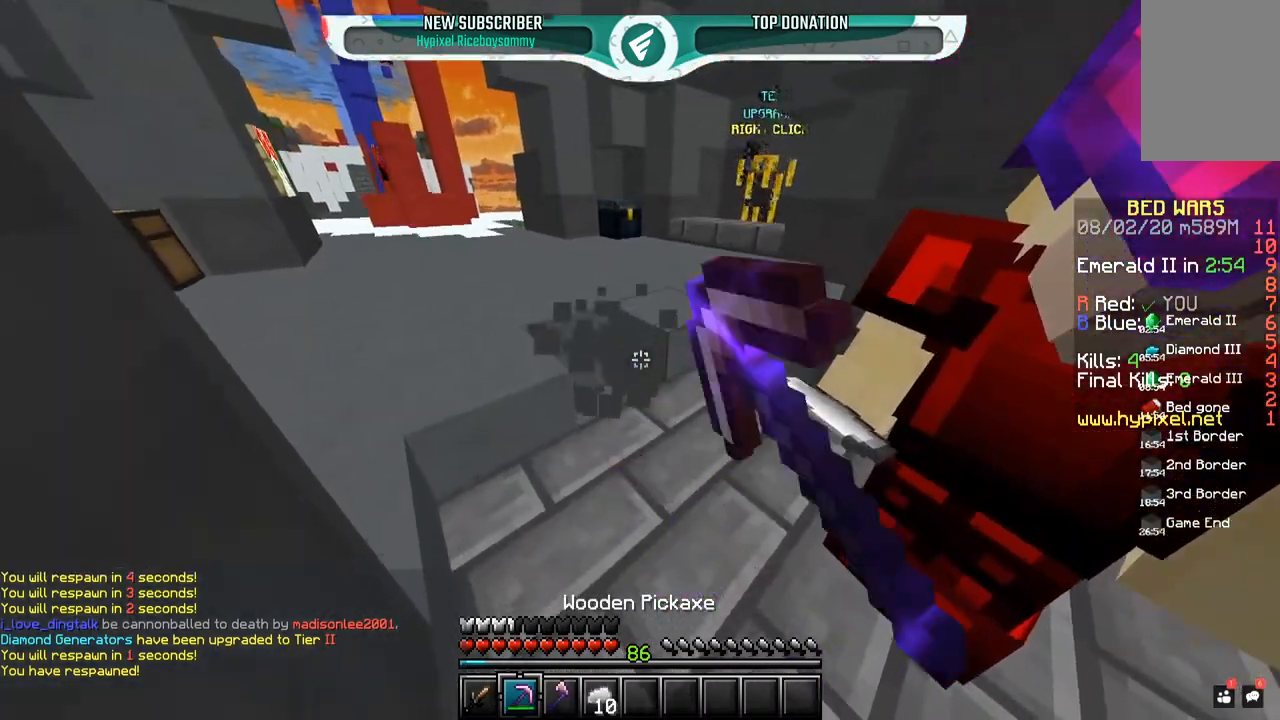
{"keys": [], "mouse": ["left"], "events": []}
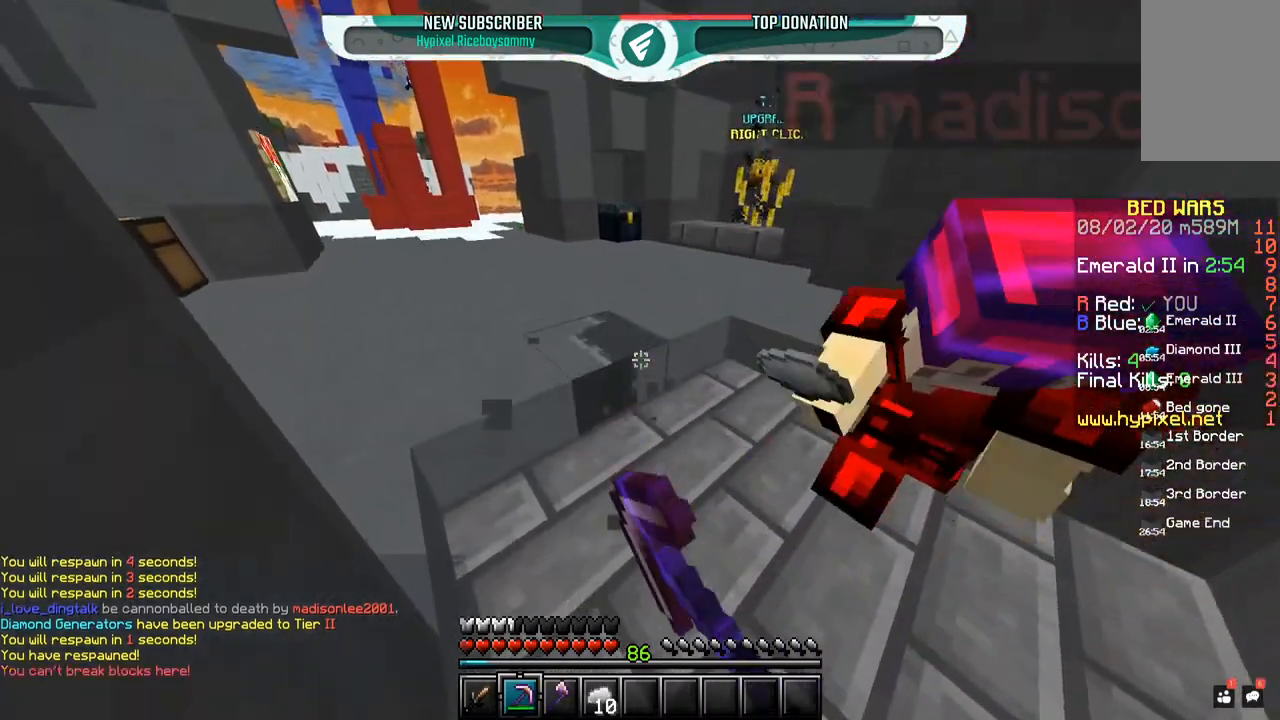
{"keys": [], "mouse": ["left"], "events": []}
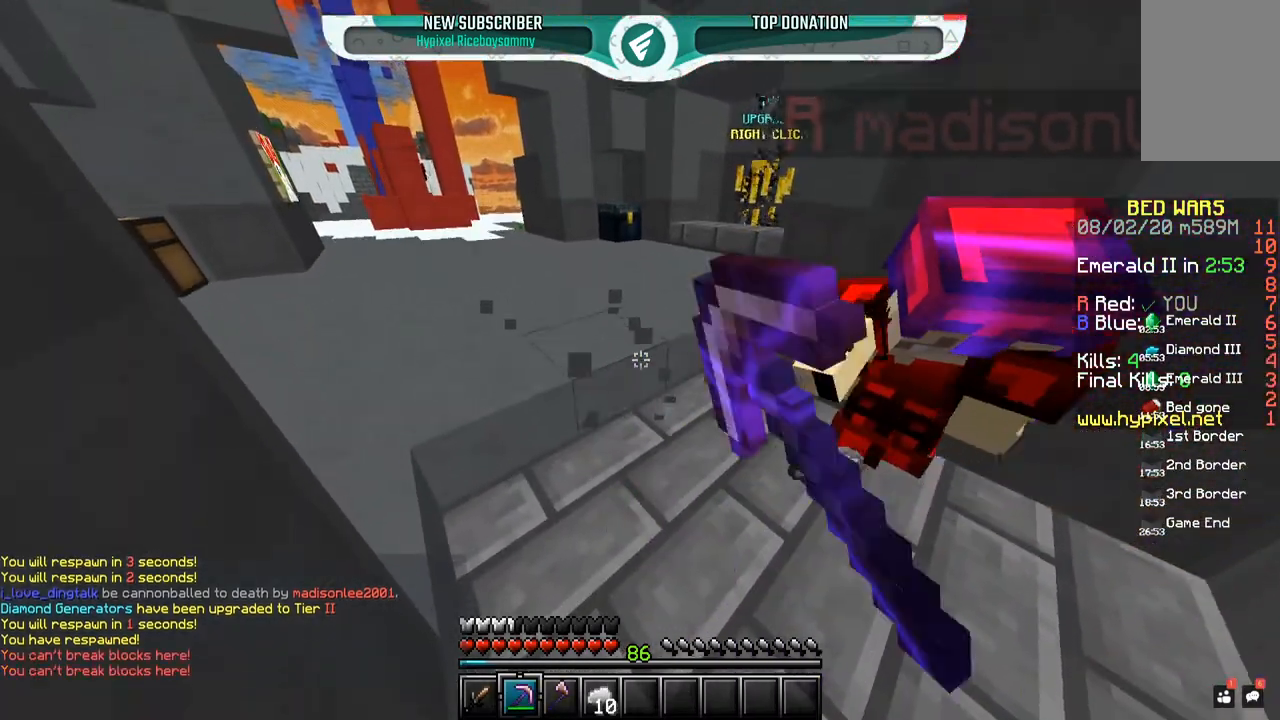
{"keys": [], "mouse": ["left"], "events": [[50, "d", "down"], [200, "d", "up"], [300, "s", "down"], [467, "s", "up"]]}
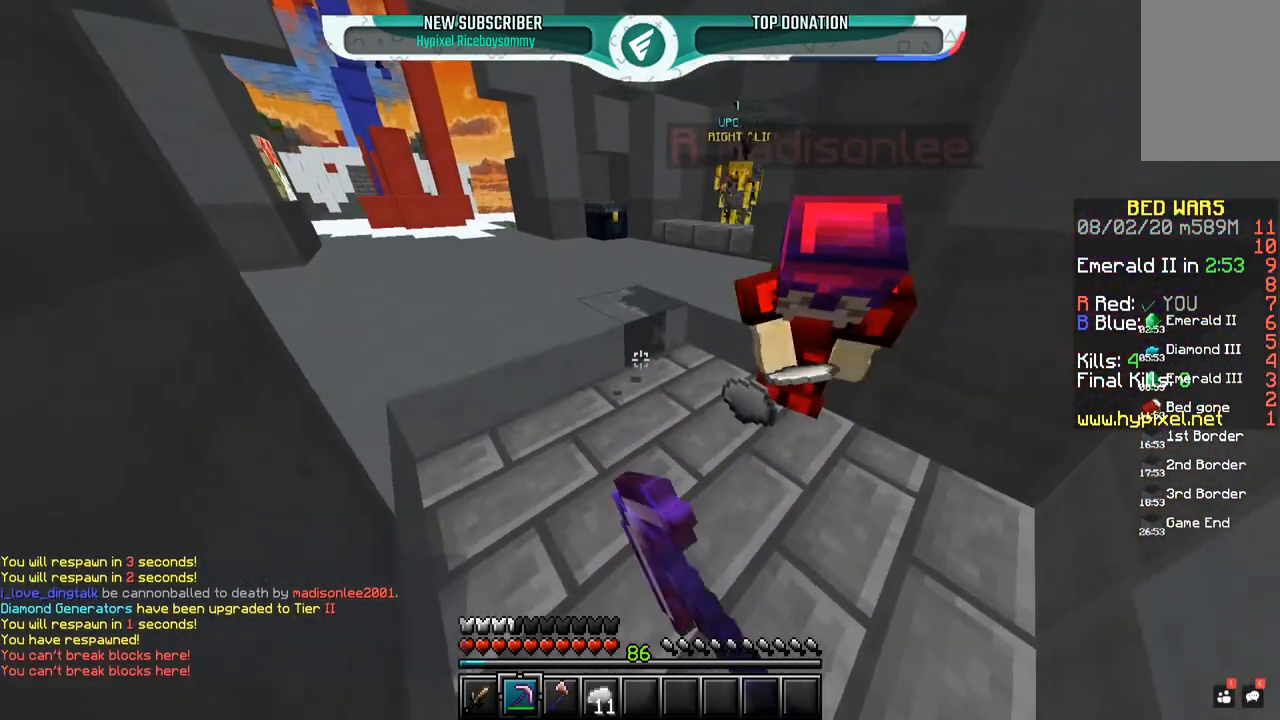
{"keys": ["w"], "mouse": ["left"], "events": [[300, "w", "down"], [367, "mouse_left", "up"], [500, "mouse_left", "down"]]}
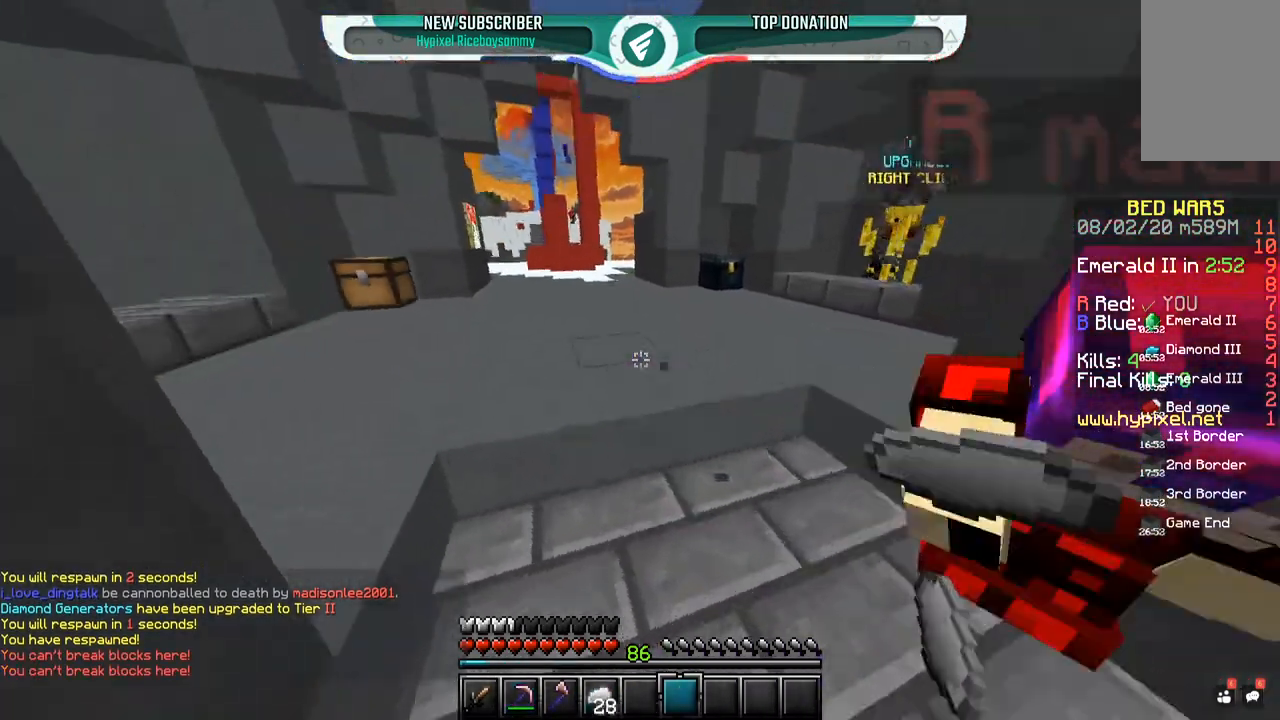
{"keys": ["w"], "mouse": ["left"], "events": []}
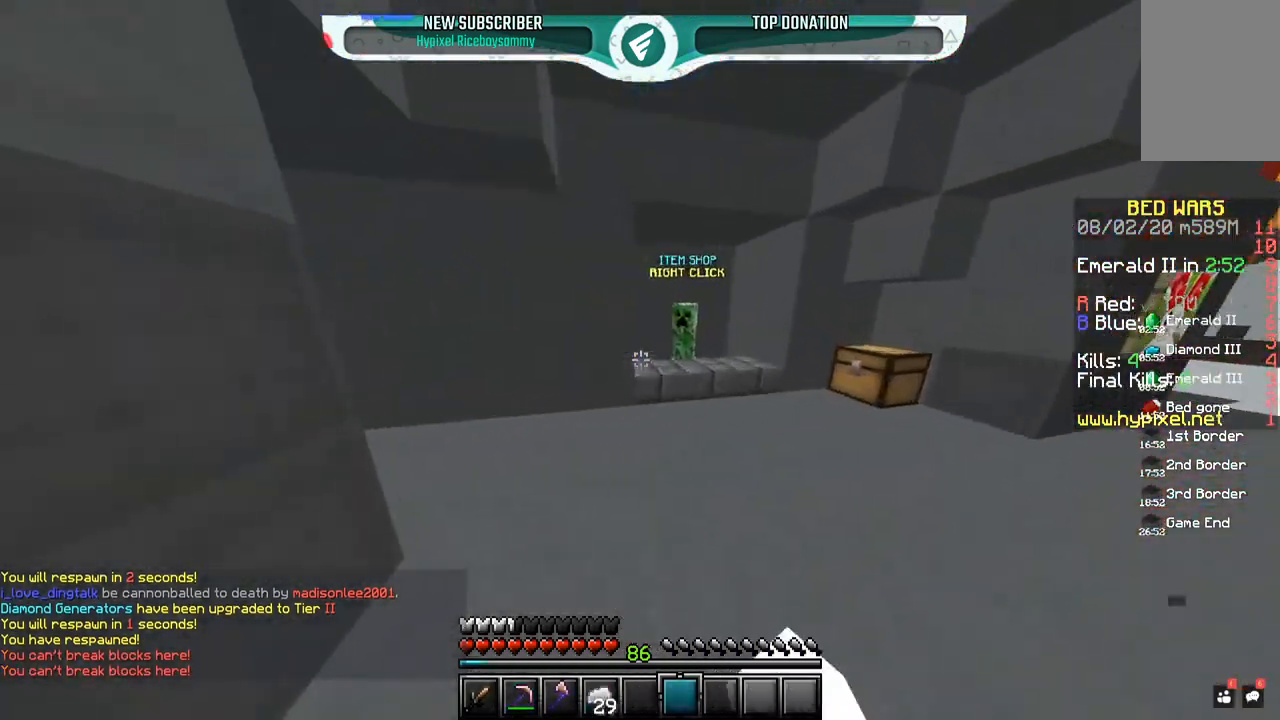
{"keys": ["w"], "mouse": ["right"], "events": [[17, "mouse_left", "up"], [50, "mouse_left", "down"], [367, "mouse_left", "up"], [500, "mouse_right", "down"]]}
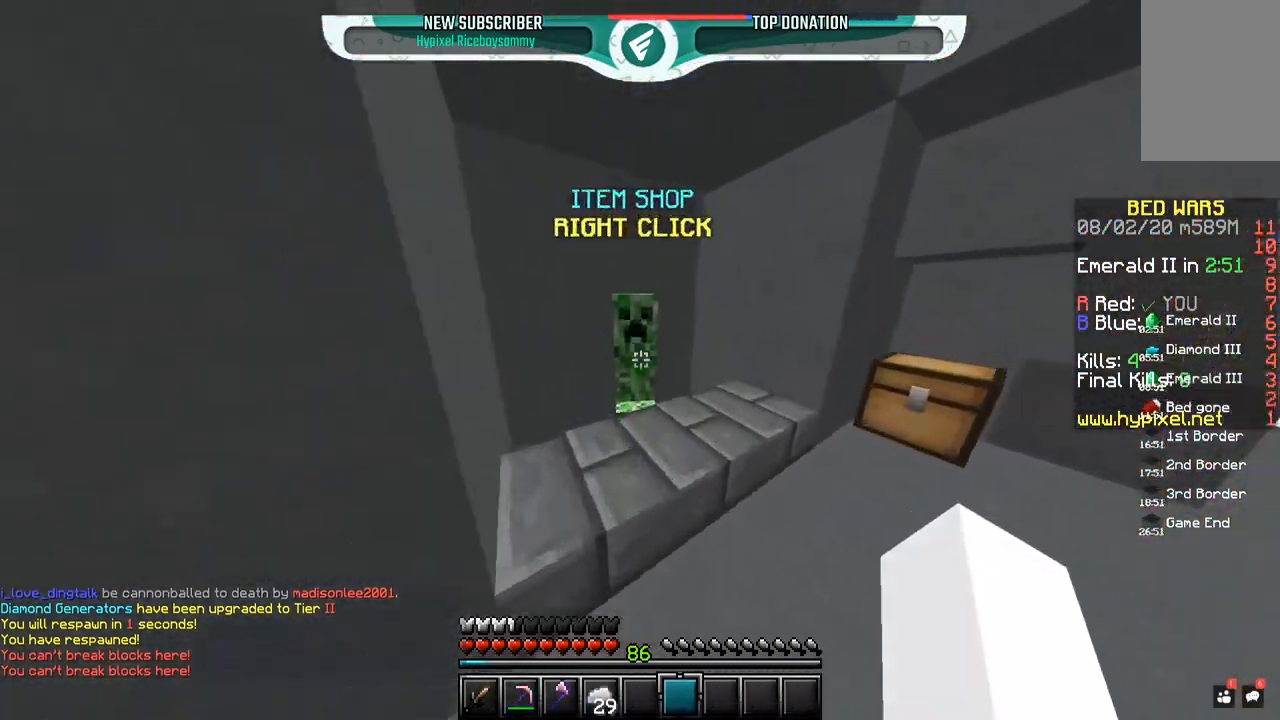
{"keys": [], "mouse": [], "events": [[50, "d", "down"], [167, "mouse_right", "up"], [267, "w", "up"], [300, "d", "up"]]}
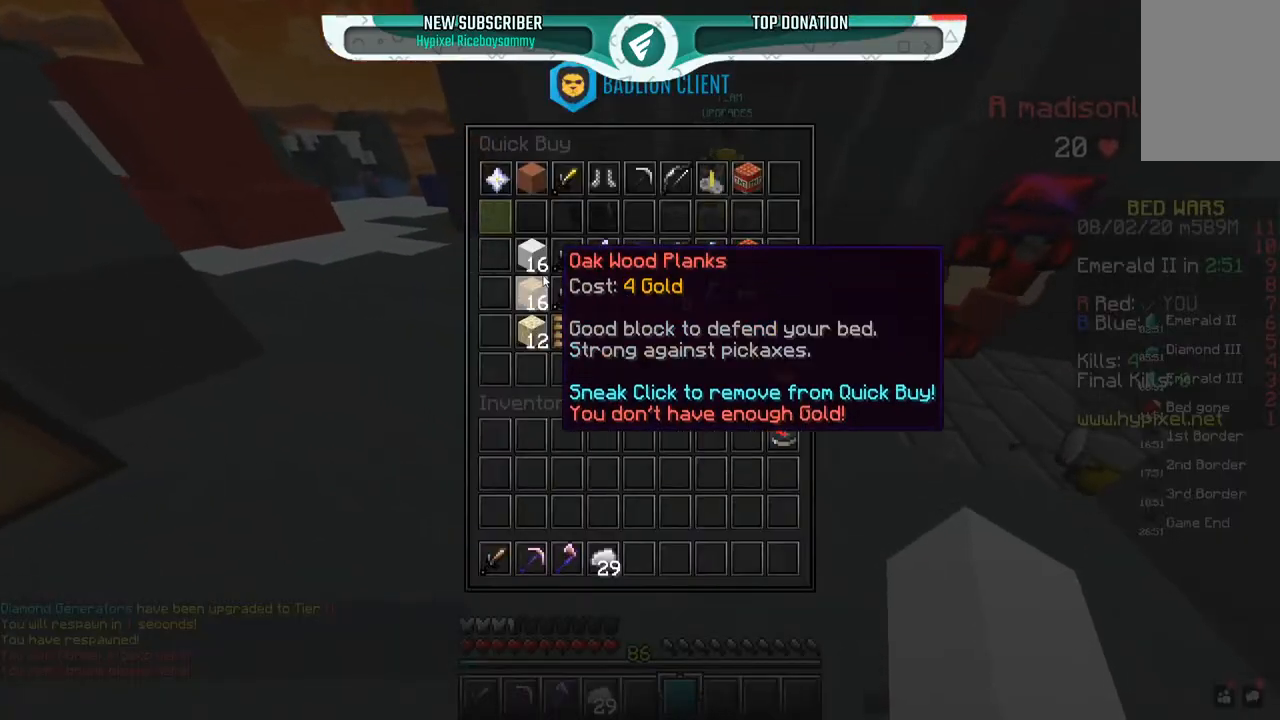
{"keys": [], "mouse": [], "events": []}
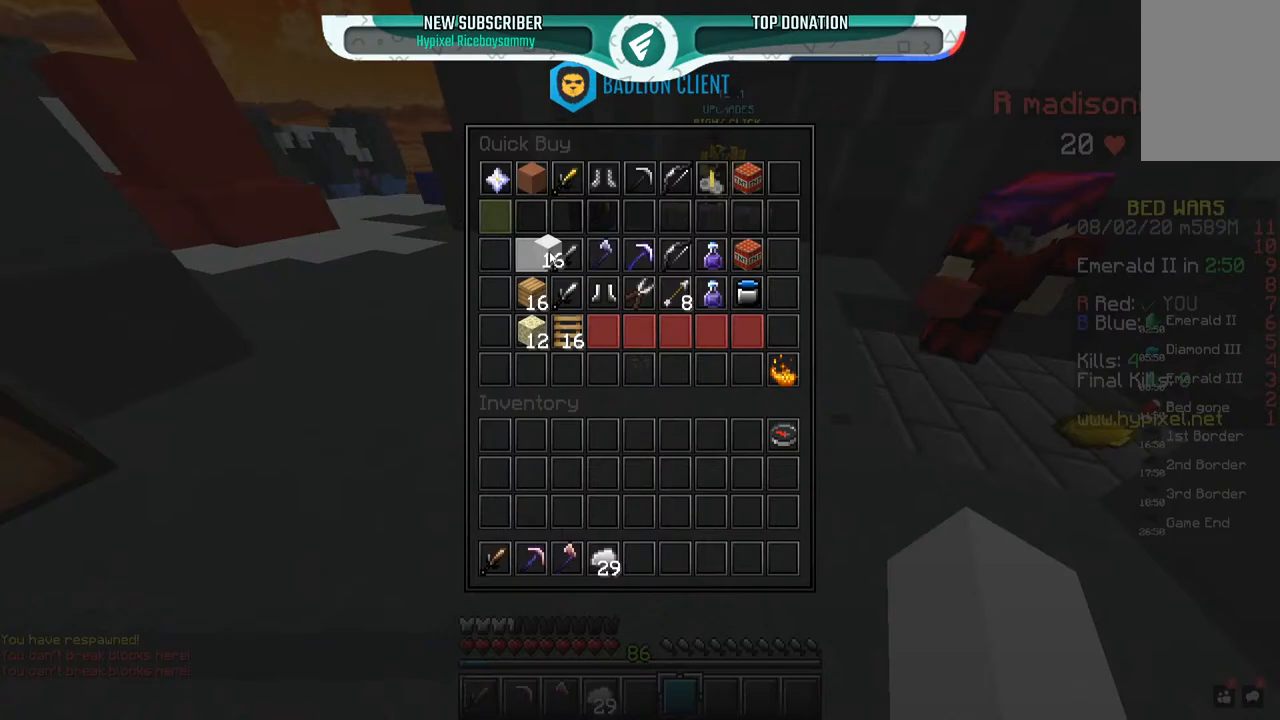
{"keys": [], "mouse": [], "events": []}
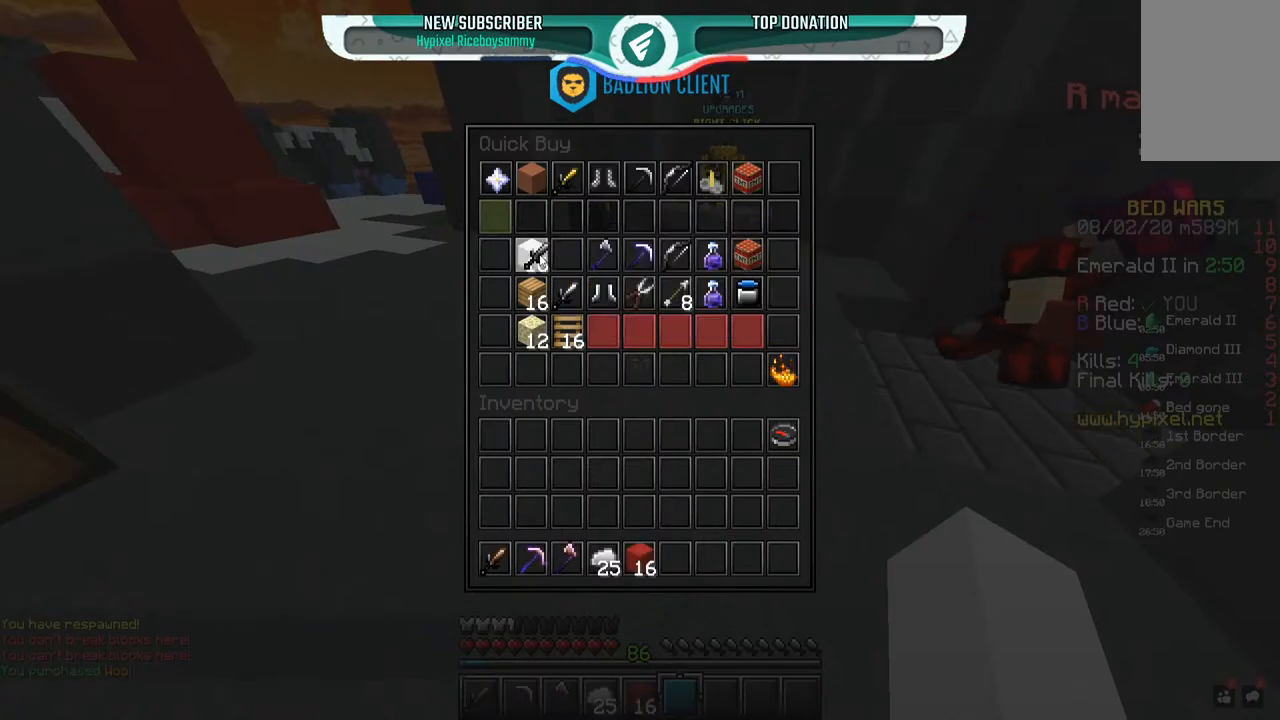
{"keys": [], "mouse": [], "events": []}
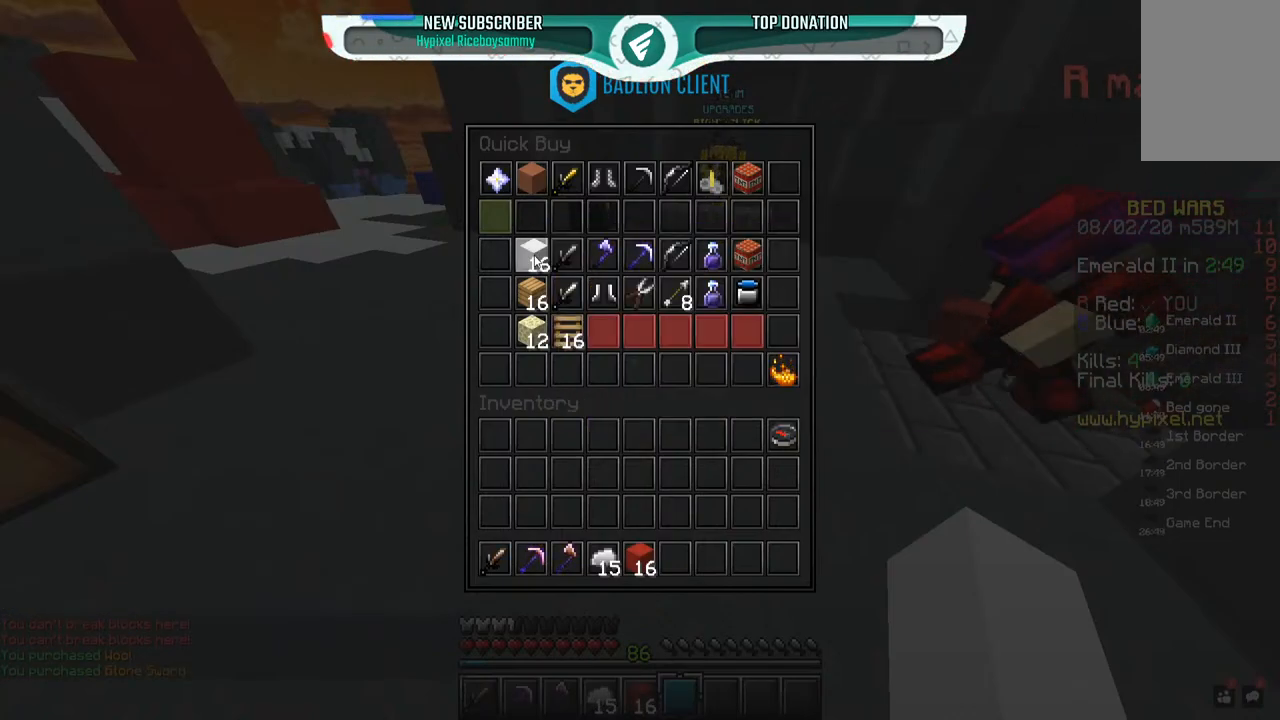
{"keys": [], "mouse": [], "events": []}
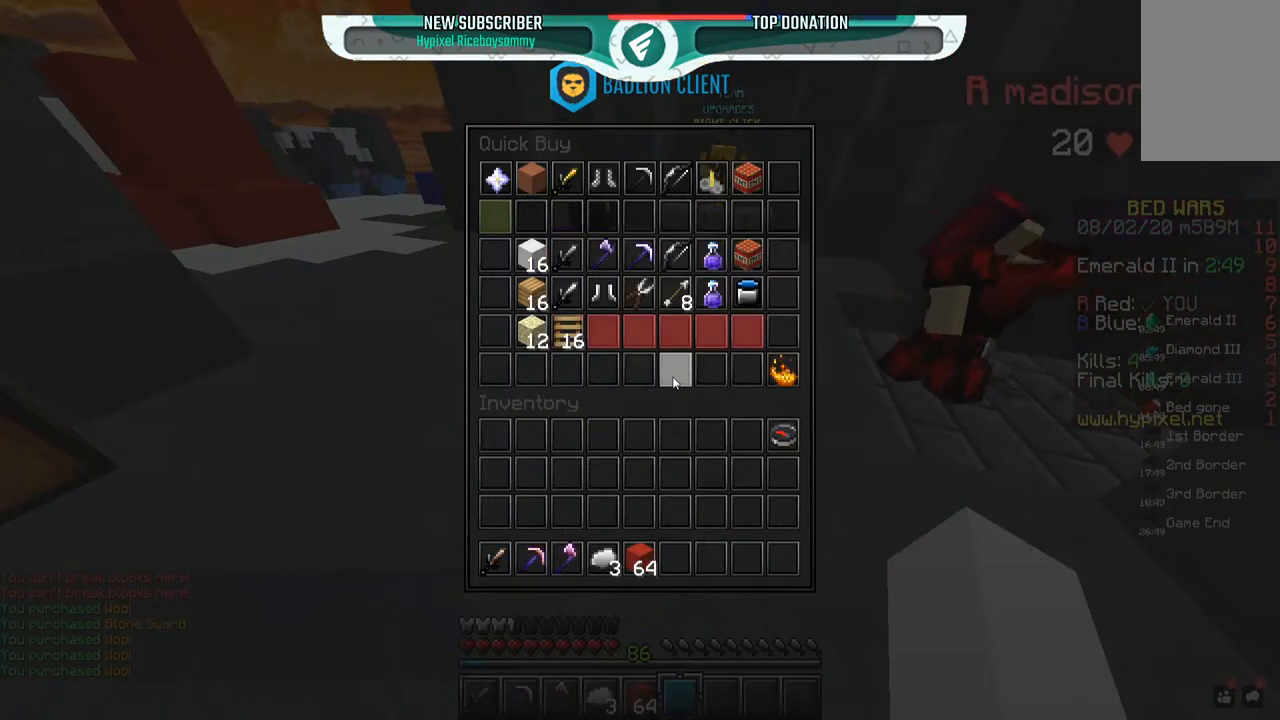
{"keys": ["space", "w"], "mouse": ["left"], "events": [[150, "mouse_left", "down"], [250, "w", "down"], [400, "space", "down"]]}
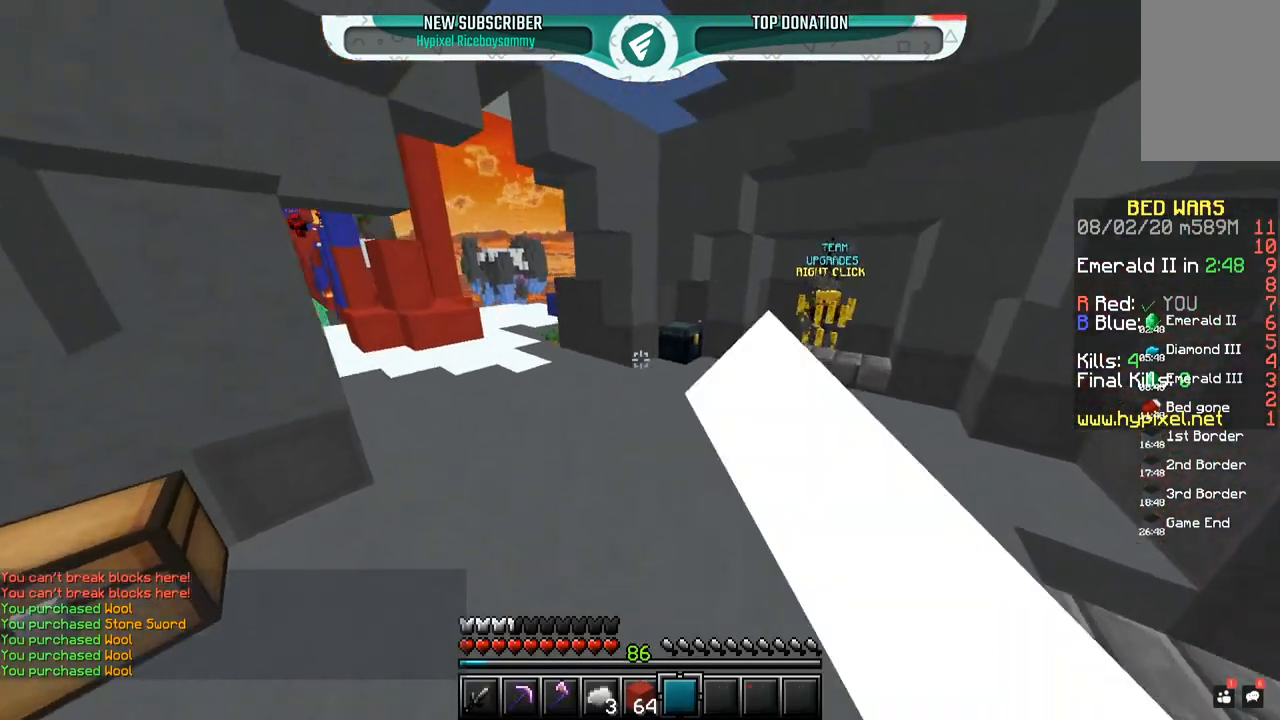
{"keys": ["space", "w"], "mouse": ["left"], "events": [[50, "d", "down"], [150, "space", "up"], [250, "d", "up"], [450, "space", "down"]]}
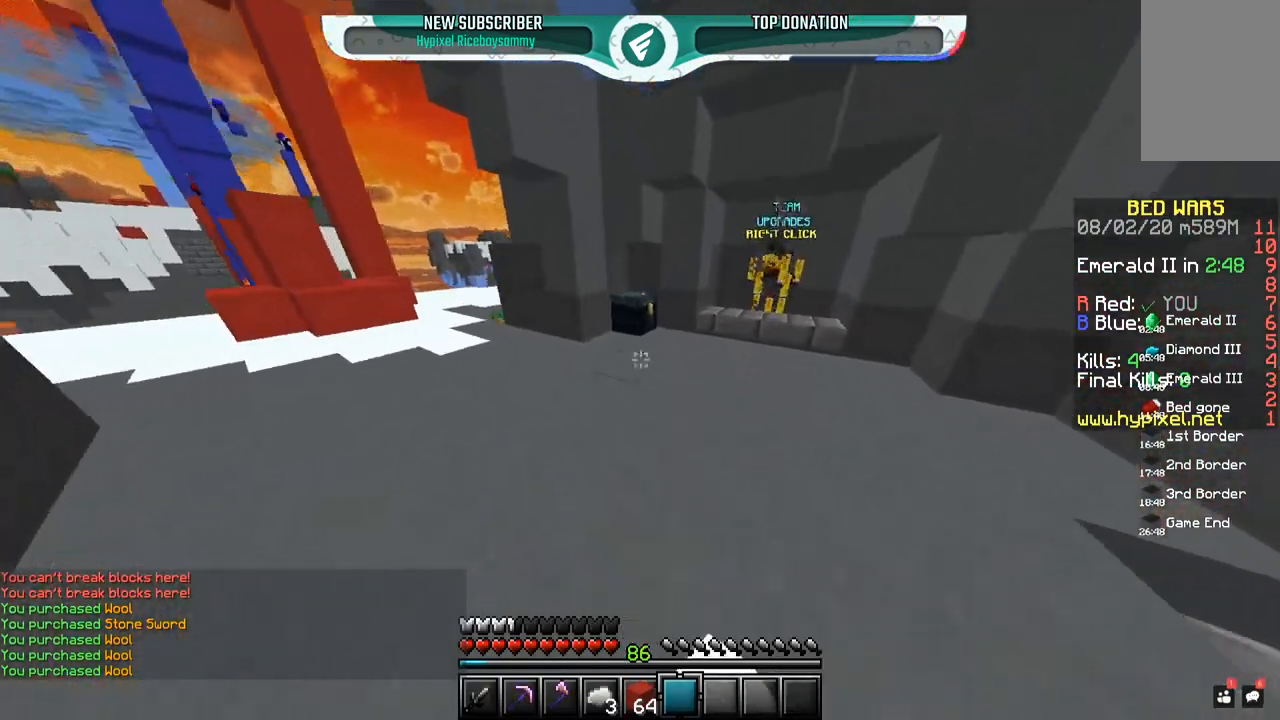
{"keys": ["a", "s"], "mouse": ["right"], "events": [[250, "space", "up"], [267, "mouse_left", "up"], [300, "mouse_right", "down"], [400, "a", "down"], [500, "s", "down"], [500, "w", "up"]]}
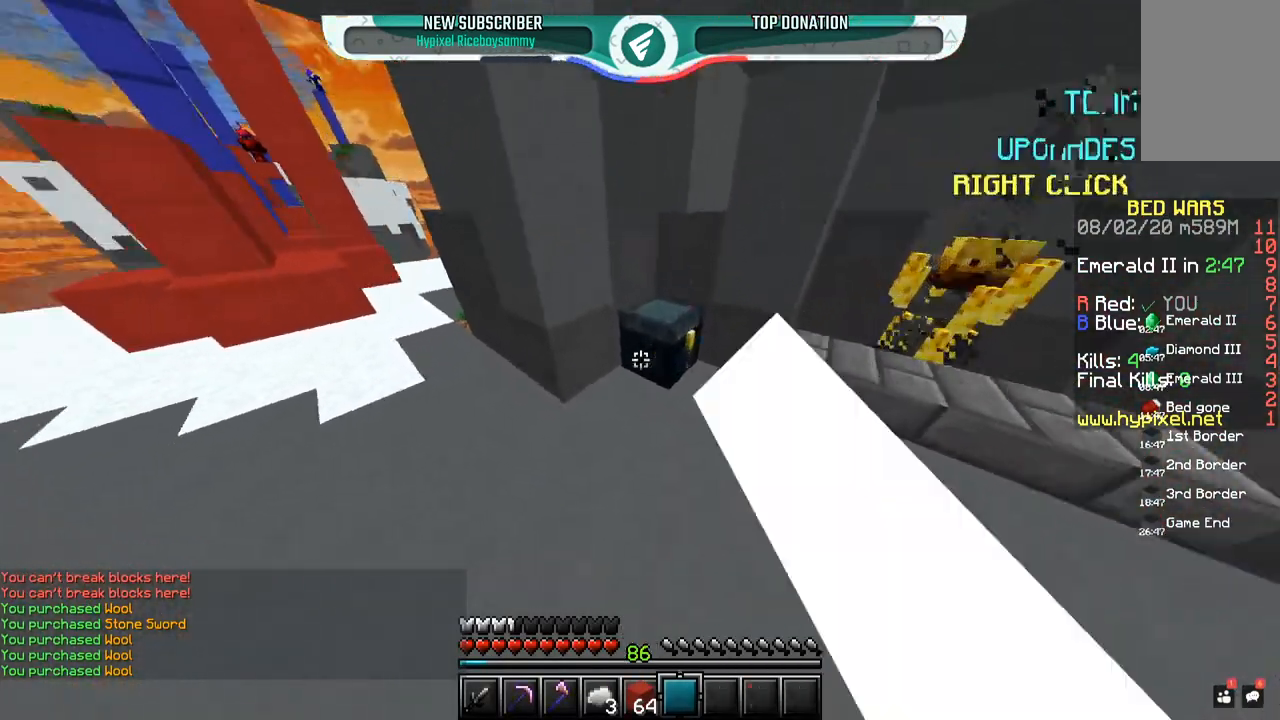
{"keys": [], "mouse": []}
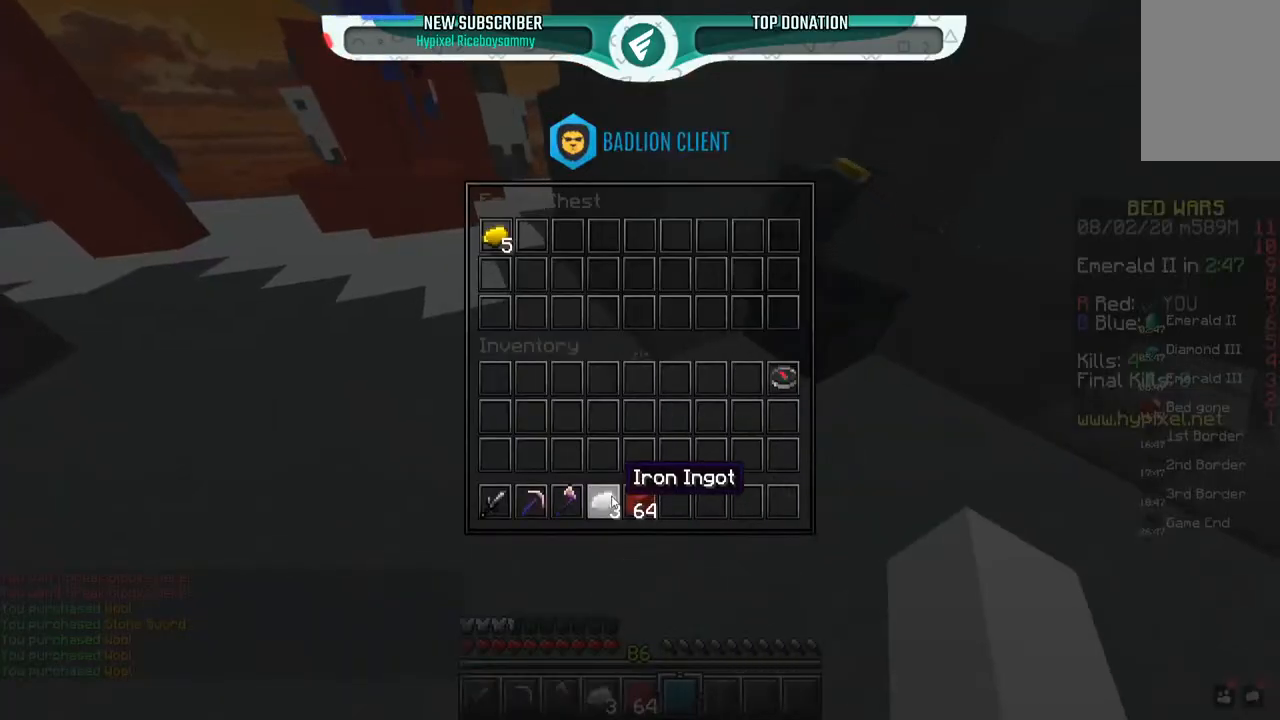
{"keys": ["a", "w"], "mouse": [], "events": [[250, "w", "down"], [300, "a", "down"]]}